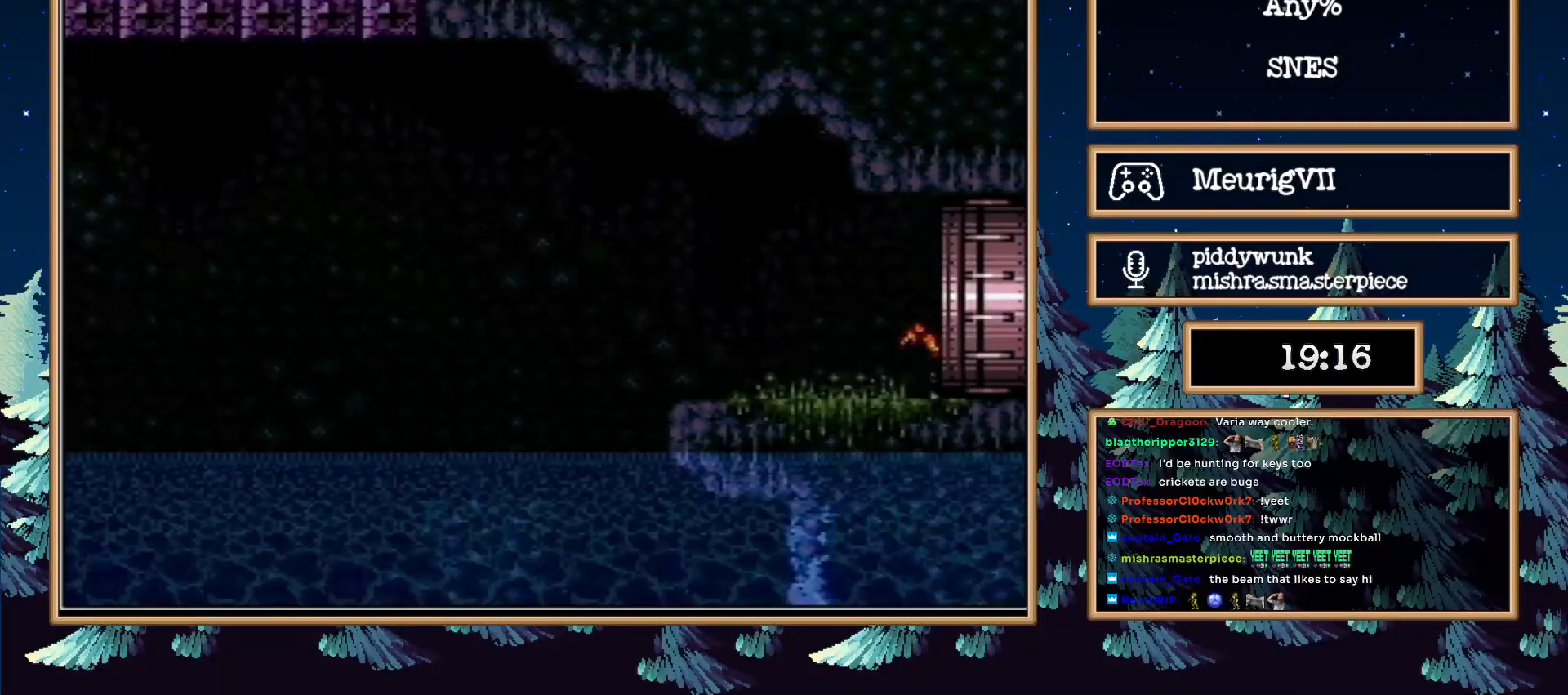
Gameplay with a controller (Nintendo layout); each line is a JSON object with the inputs held at the frame after it (dt_ms = milliseconds from this image to that frame). "events" lists button and stick changes between this image and that frame as [ms after this image, input, new state], when the widget could be followed in between. Not read: L3 R3.
{"dt_ms": 500, "buttons": ["B"], "events": []}
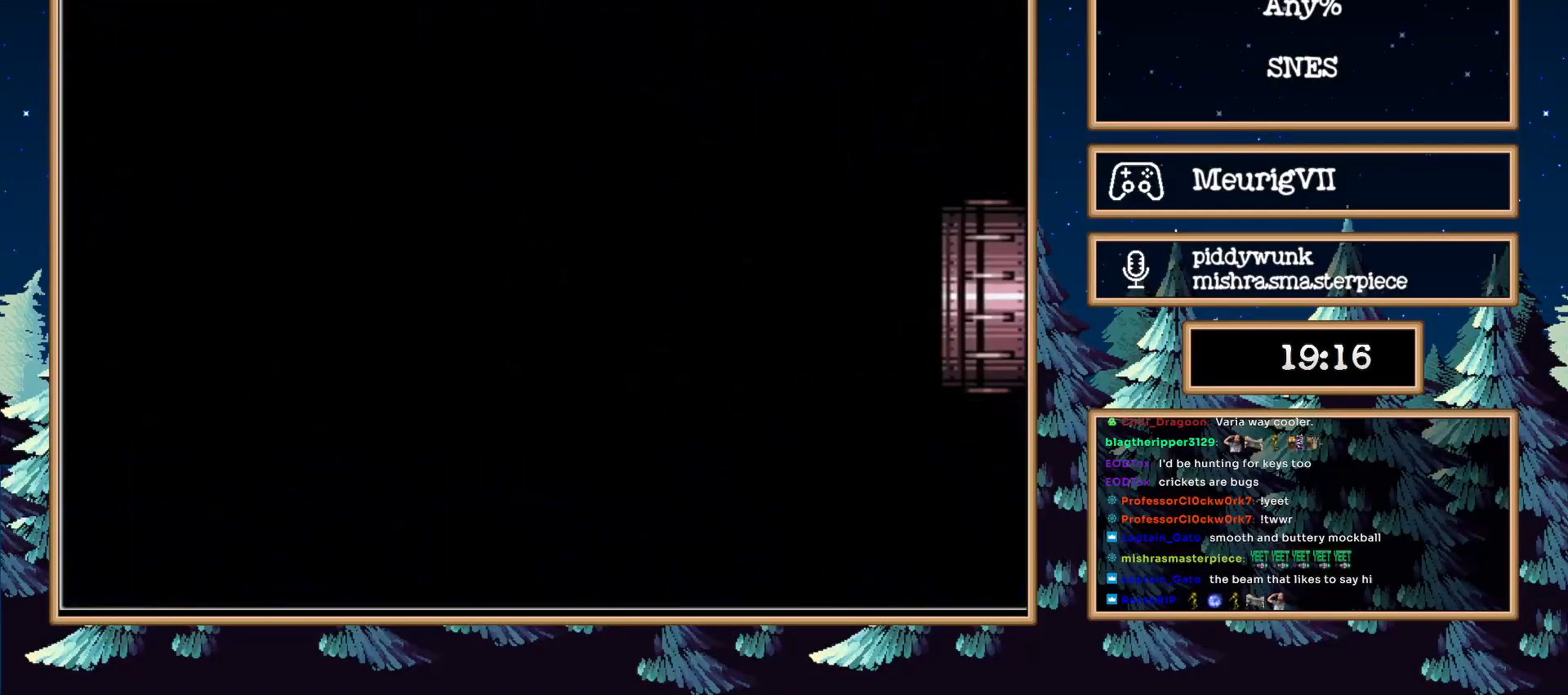
{"dt_ms": 500, "buttons": [], "events": [[50, "B", "up"]]}
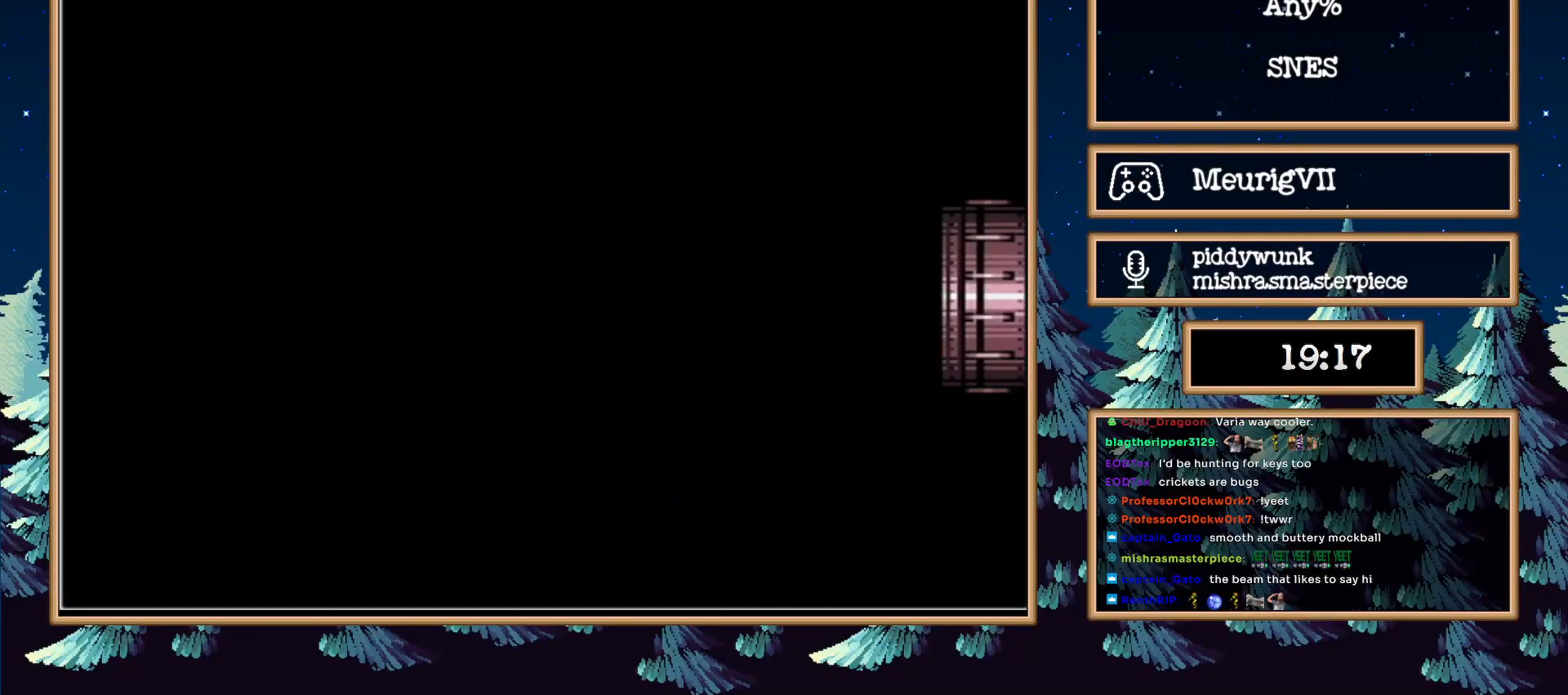
{"dt_ms": 500, "buttons": [], "events": []}
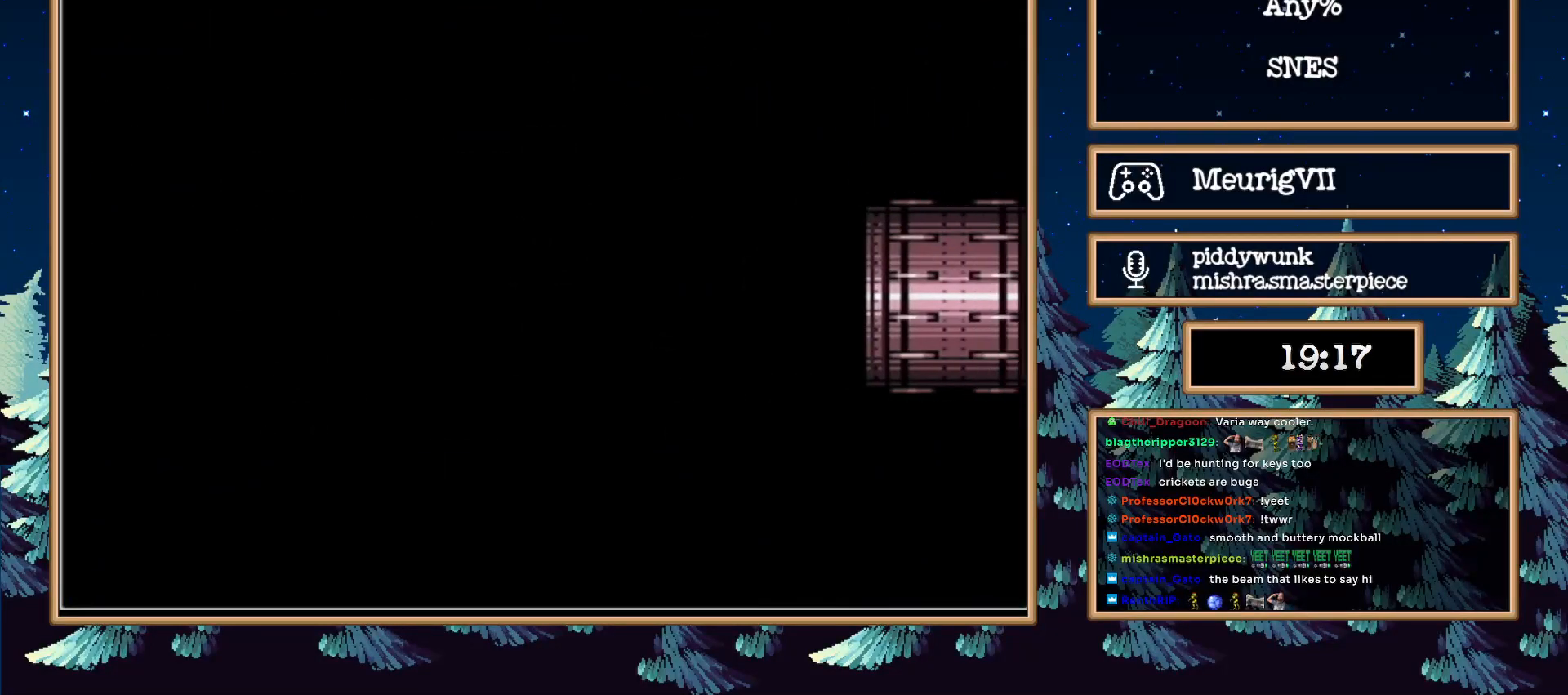
{"dt_ms": 500, "buttons": [], "events": []}
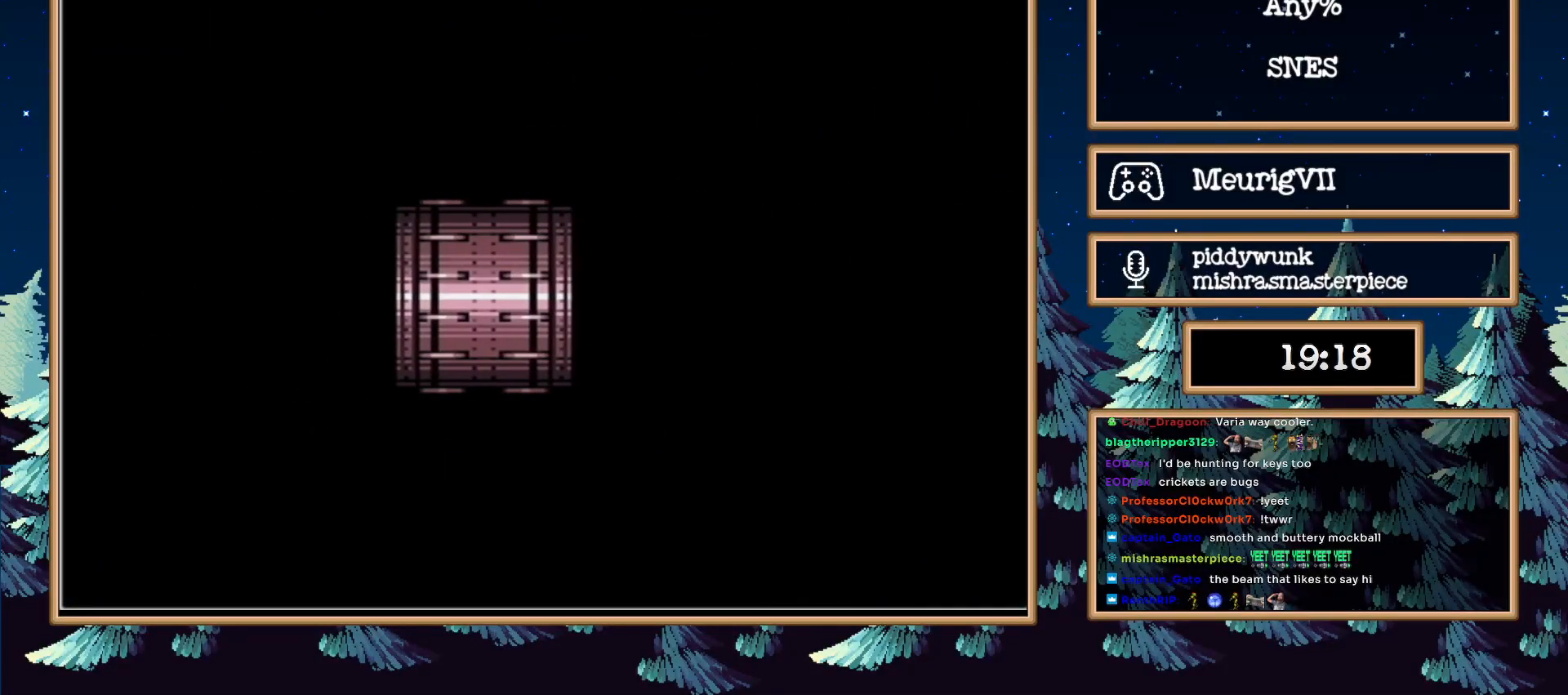
{"dt_ms": 500, "buttons": ["B"], "events": [[417, "B", "down"]]}
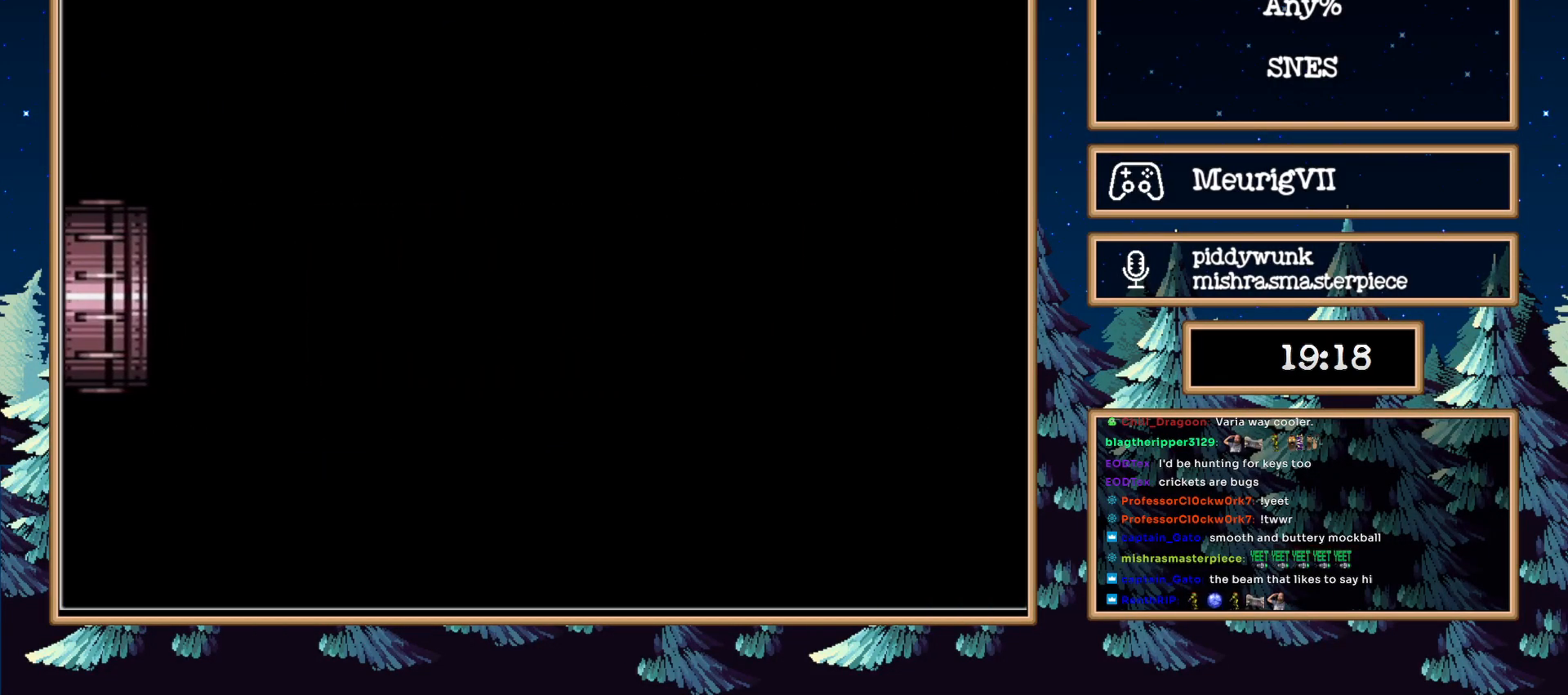
{"dt_ms": 500, "buttons": ["B"], "events": [[167, "B", "up"], [333, "B", "down"]]}
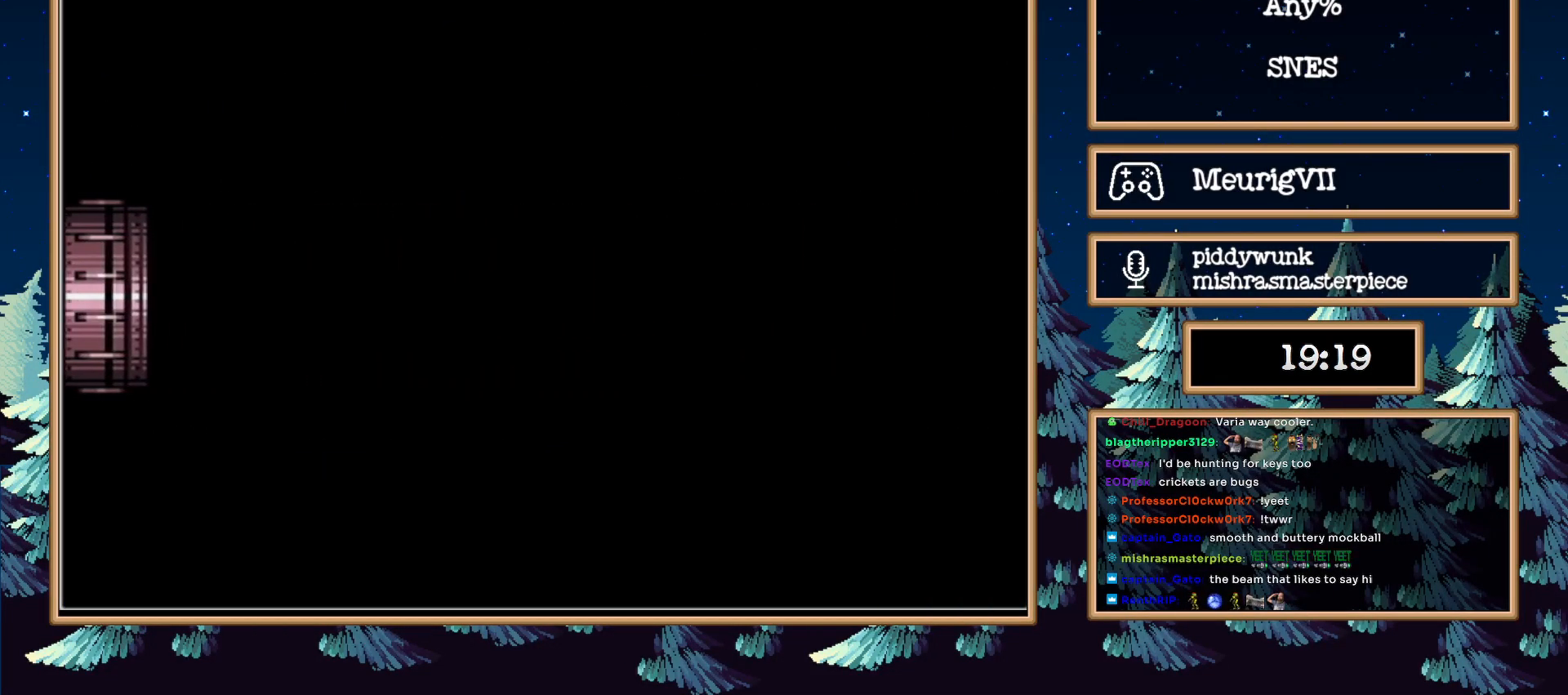
{"dt_ms": 500, "buttons": [], "events": [[217, "B", "up"], [217, "DPAD_LEFT", "down"], [433, "DPAD_LEFT", "up"]]}
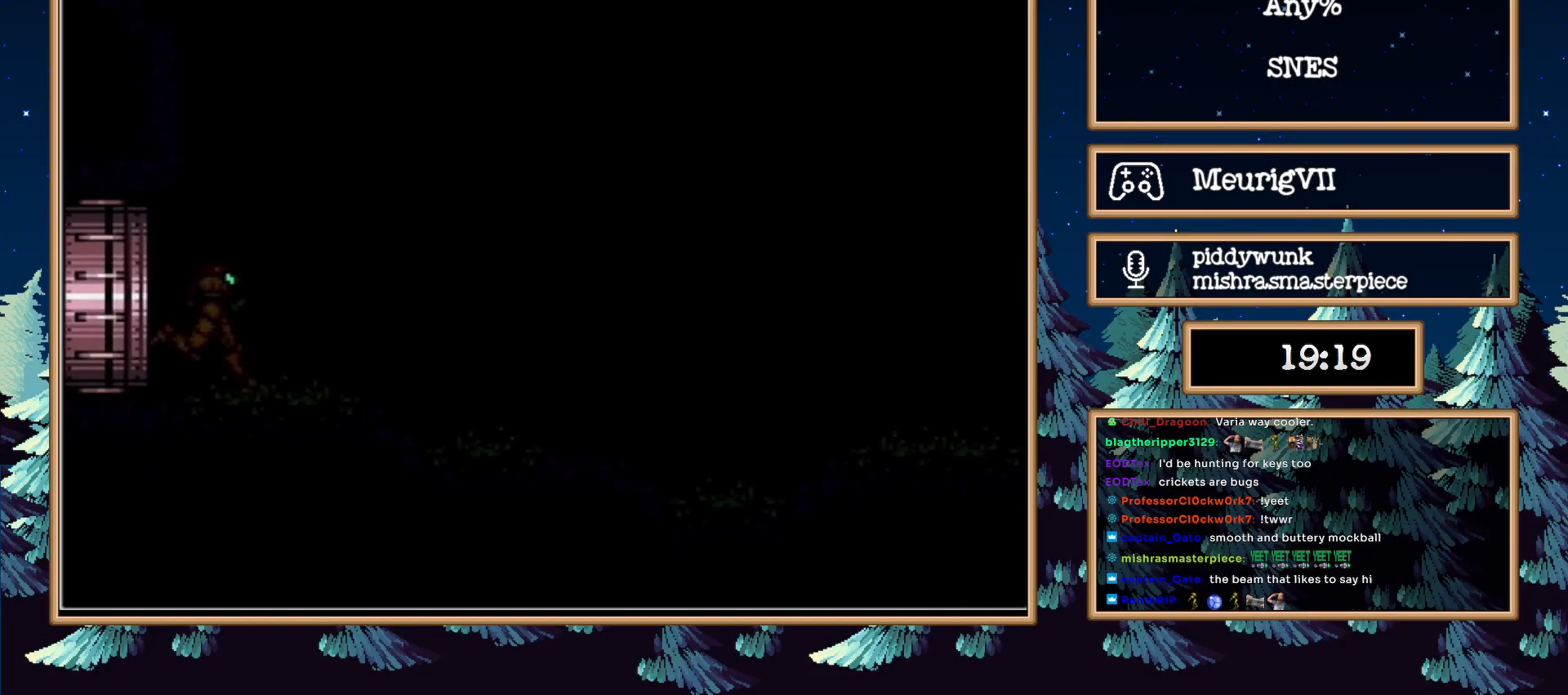
{"dt_ms": 500, "buttons": ["DPAD_LEFT"], "events": [[250, "DPAD_LEFT", "down"]]}
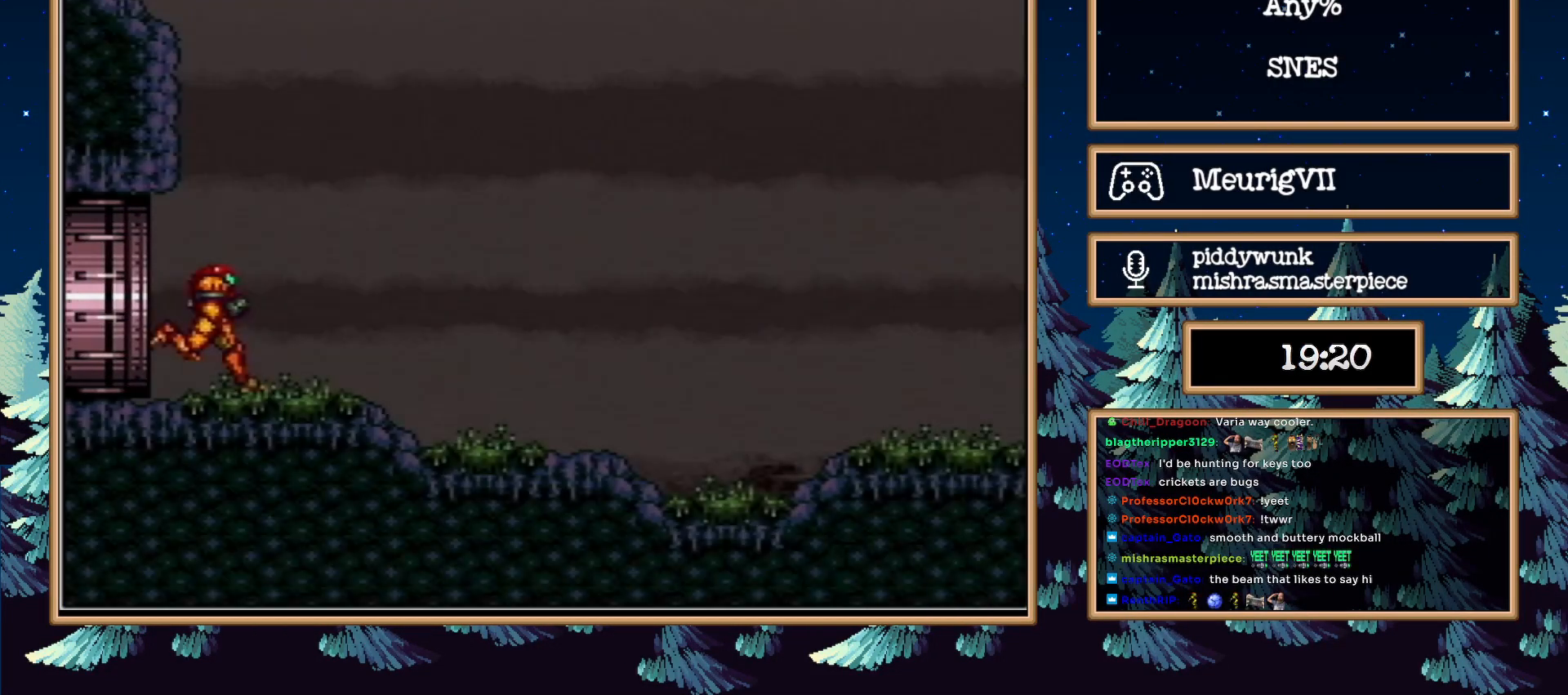
{"dt_ms": 500, "buttons": ["DPAD_LEFT"], "events": [[333, "DPAD_RIGHT", "down"], [500, "DPAD_RIGHT", "up"]]}
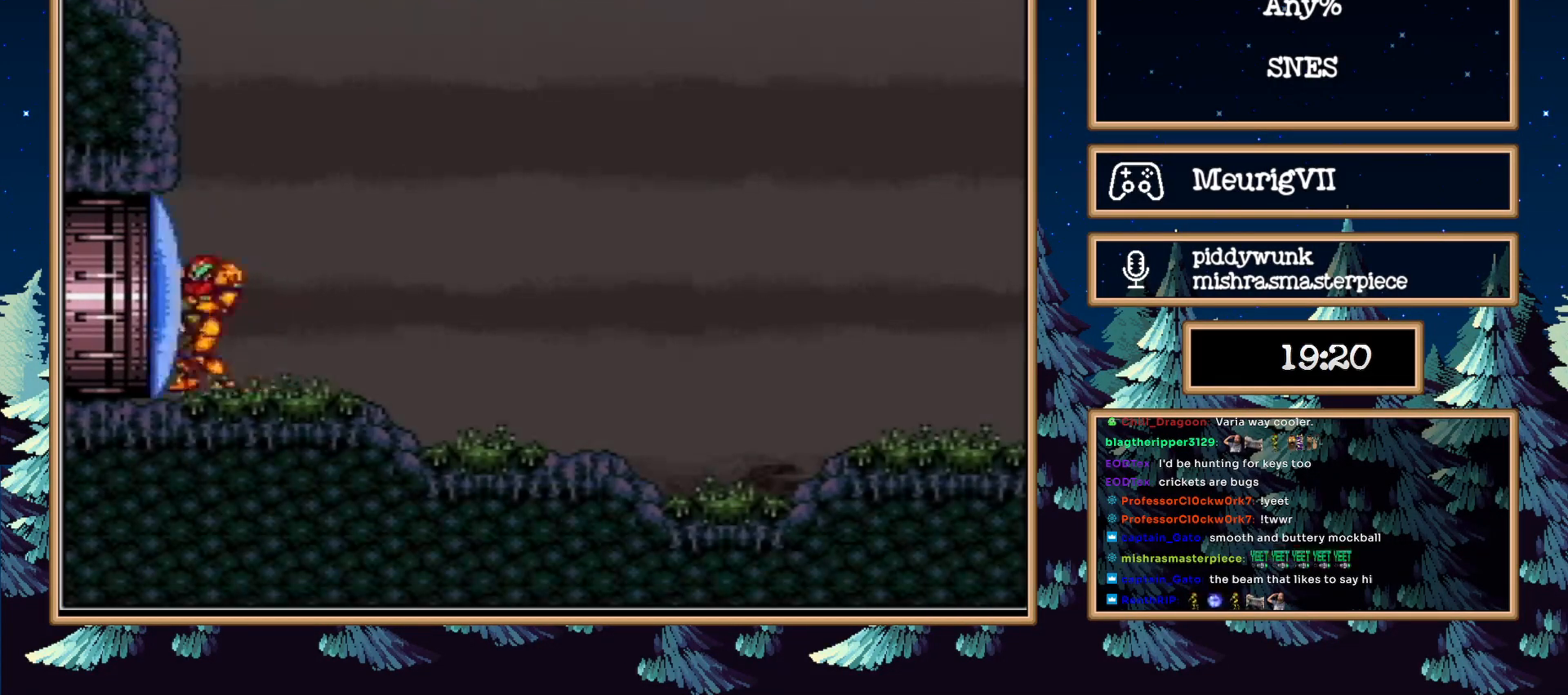
{"dt_ms": 500, "buttons": ["B", "DPAD_RIGHT"], "events": [[50, "DPAD_RIGHT", "down"], [67, "DPAD_LEFT", "up"], [433, "B", "down"]]}
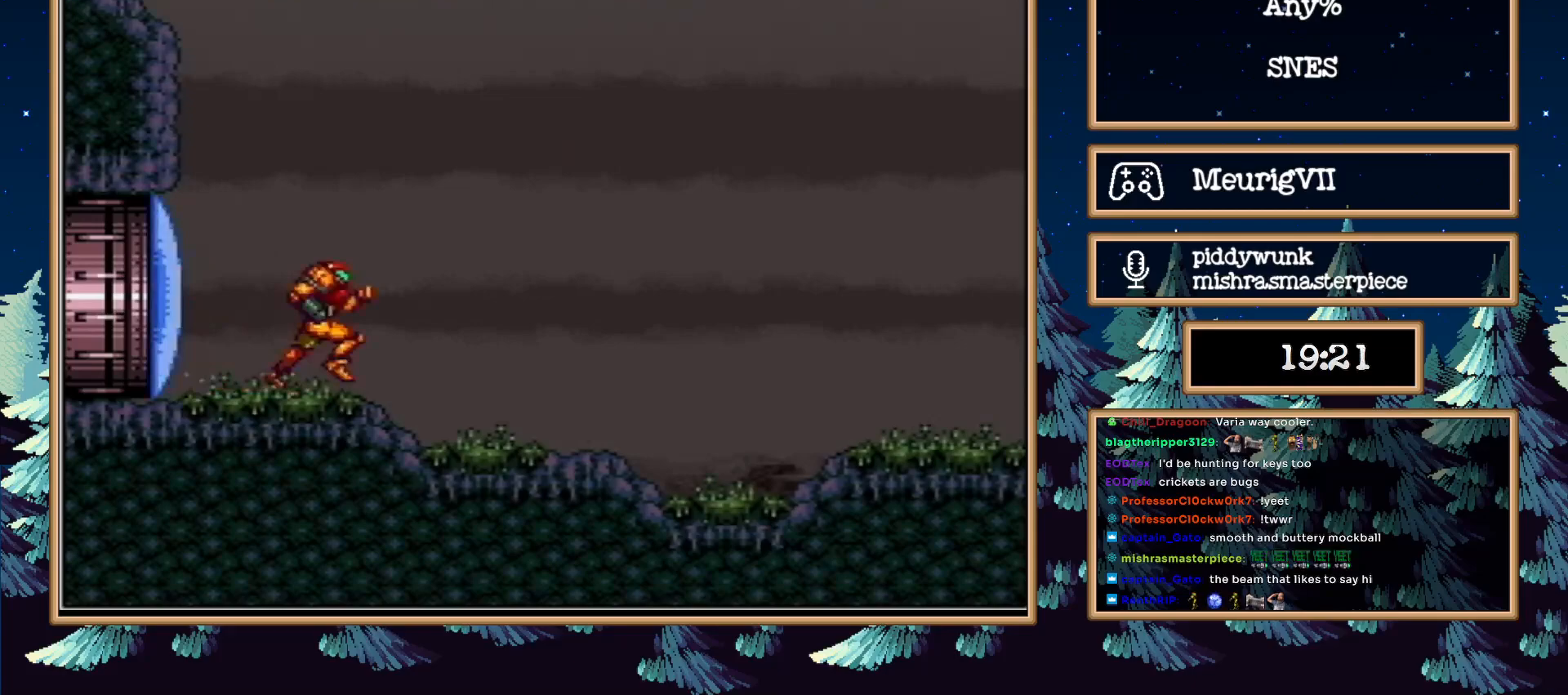
{"dt_ms": 500, "buttons": ["DPAD_RIGHT"], "events": [[83, "B", "up"], [300, "B", "down"], [483, "B", "up"]]}
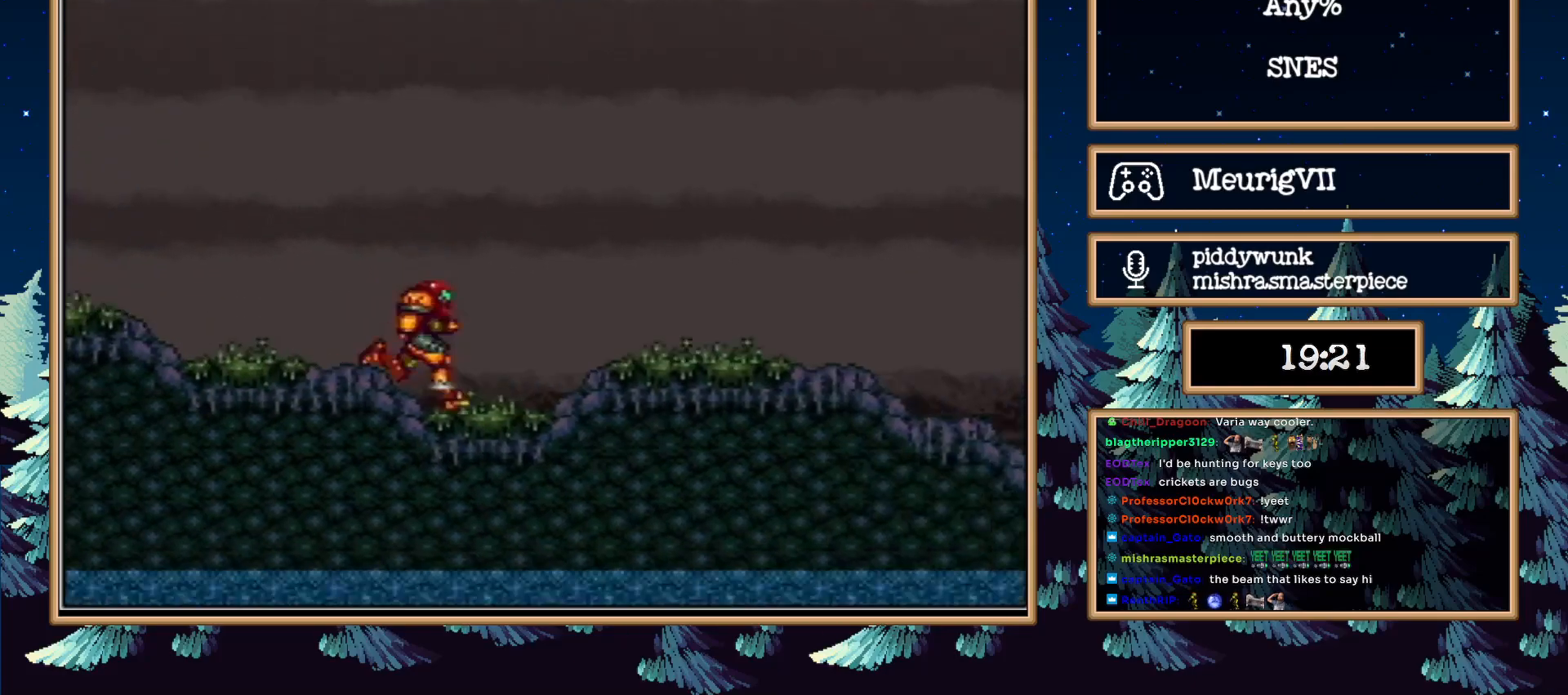
{"dt_ms": 500, "buttons": ["B", "DPAD_RIGHT"], "events": [[167, "B", "down"], [267, "B", "up"], [400, "B", "down"]]}
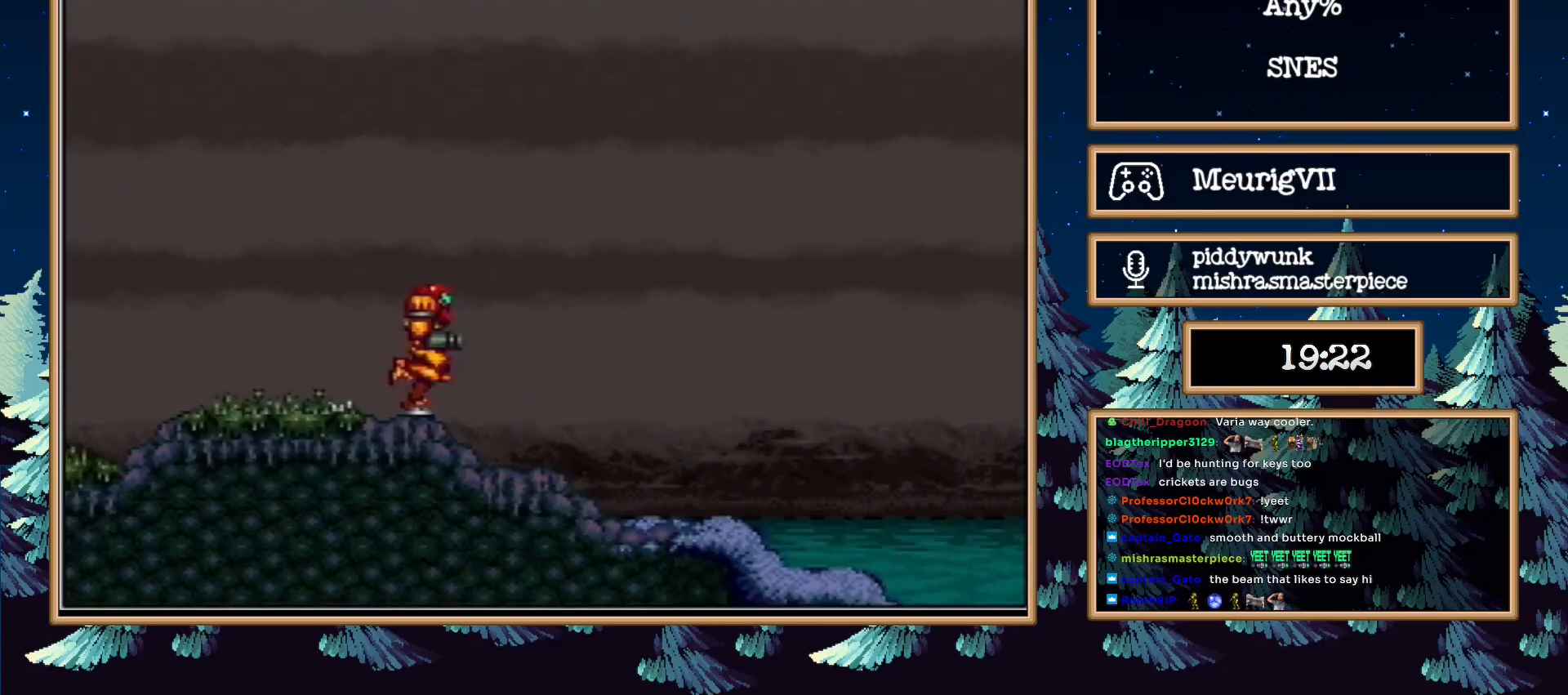
{"dt_ms": 500, "buttons": ["A", "B", "DPAD_RIGHT"], "events": [[83, "DPAD_DOWN", "down"], [150, "DPAD_RIGHT", "up"], [217, "DPAD_DOWN", "up"], [217, "DPAD_RIGHT", "down"], [500, "A", "down"]]}
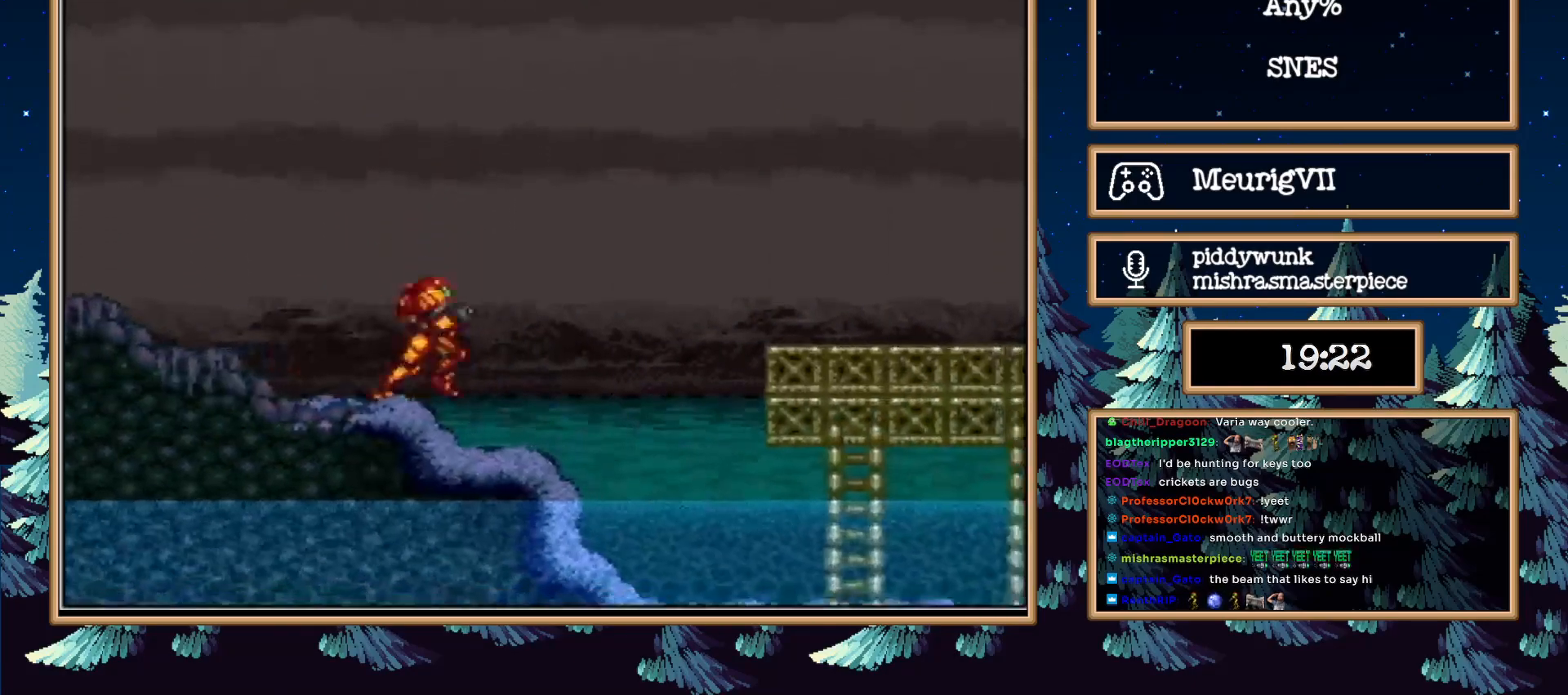
{"dt_ms": 500, "buttons": ["A", "DPAD_RIGHT"], "events": [[217, "A", "up"], [217, "B", "up"], [250, "DPAD_RIGHT", "up"], [250, "DPAD_UP", "down"], [300, "DPAD_RIGHT", "down"], [350, "DPAD_UP", "up"], [450, "A", "down"]]}
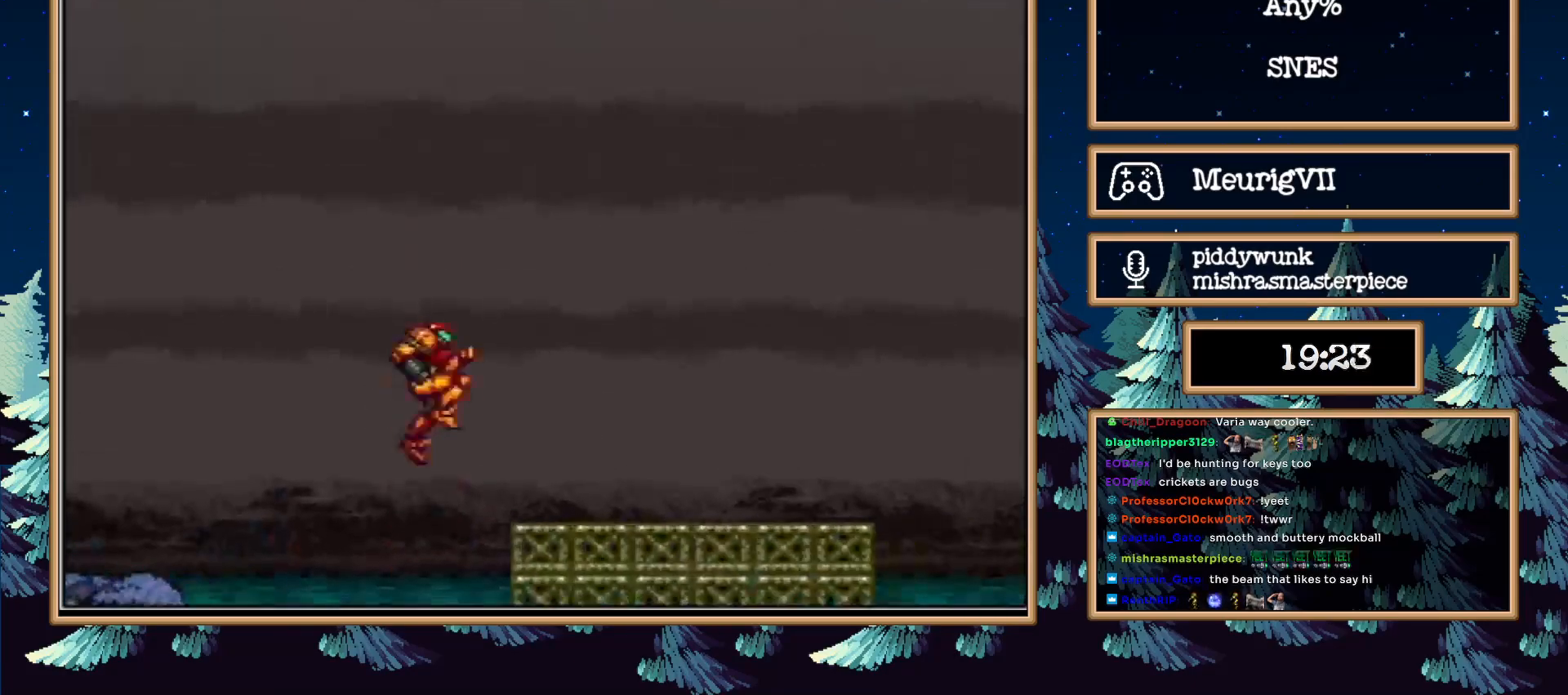
{"dt_ms": 1000, "buttons": []}
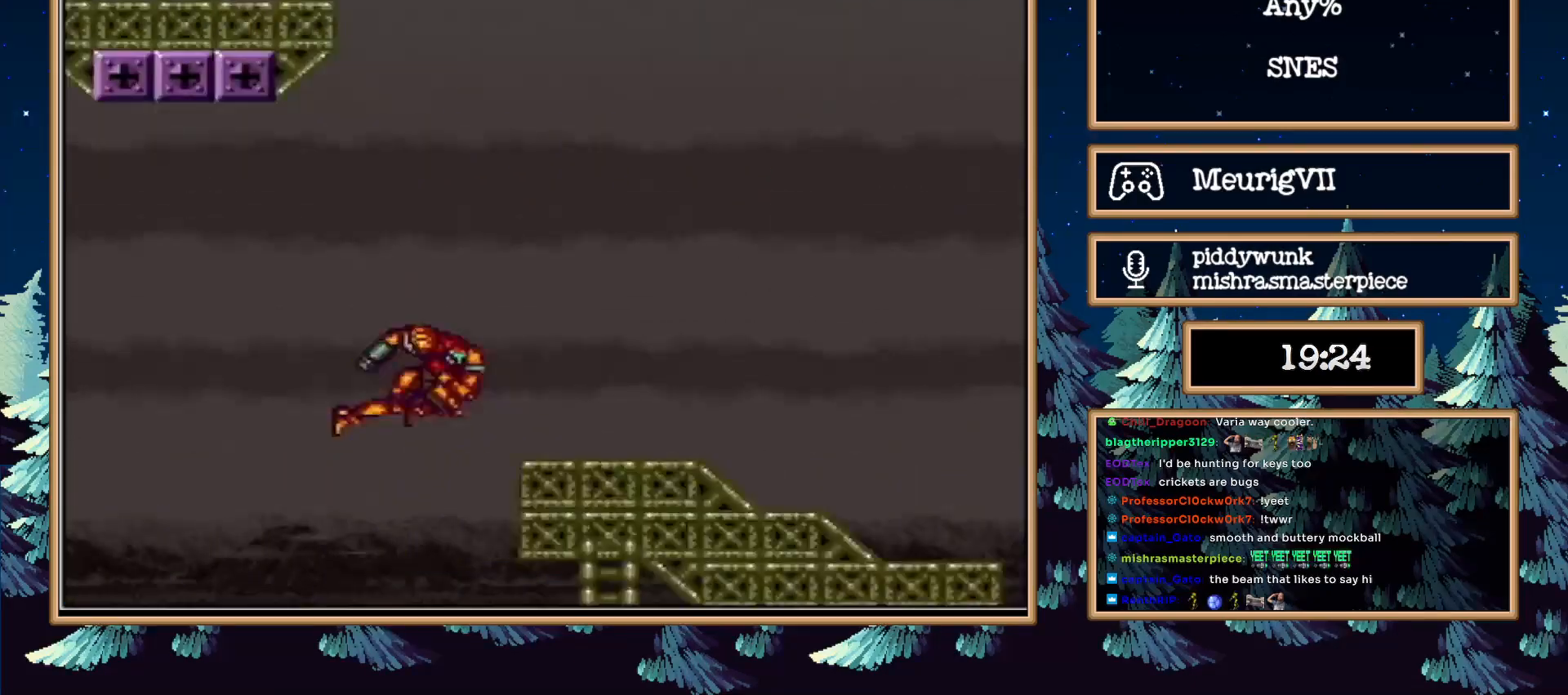
{"dt_ms": 500, "buttons": [], "events": []}
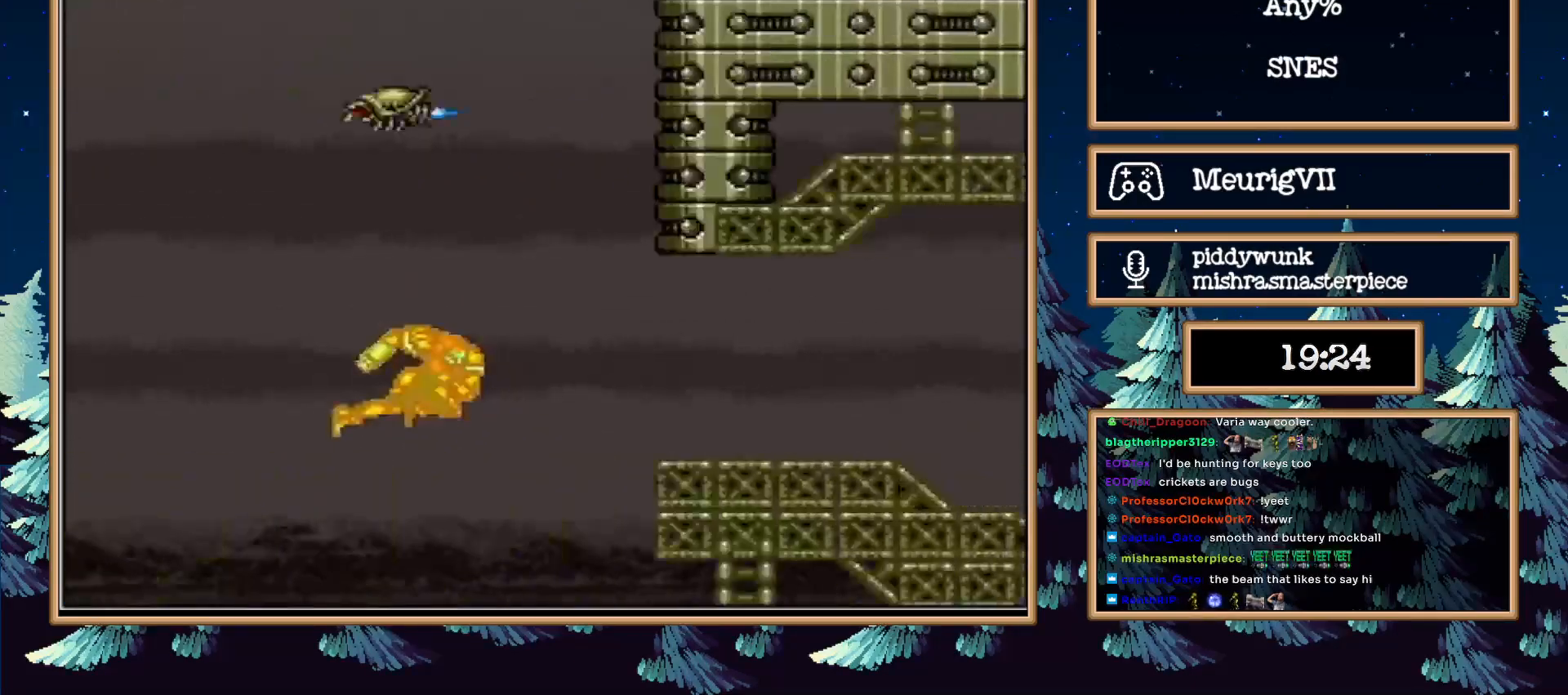
{"dt_ms": 500, "buttons": [], "events": []}
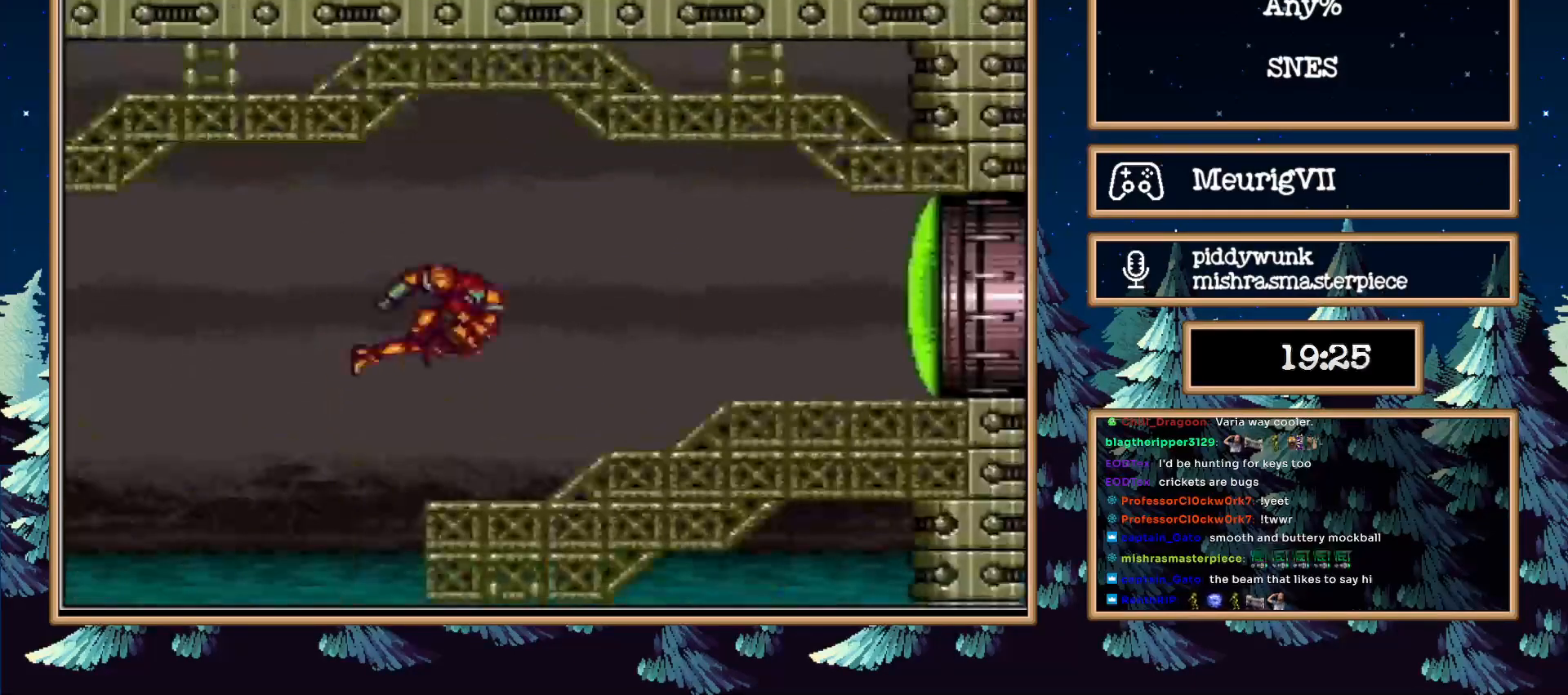
{"dt_ms": 500, "buttons": [], "events": []}
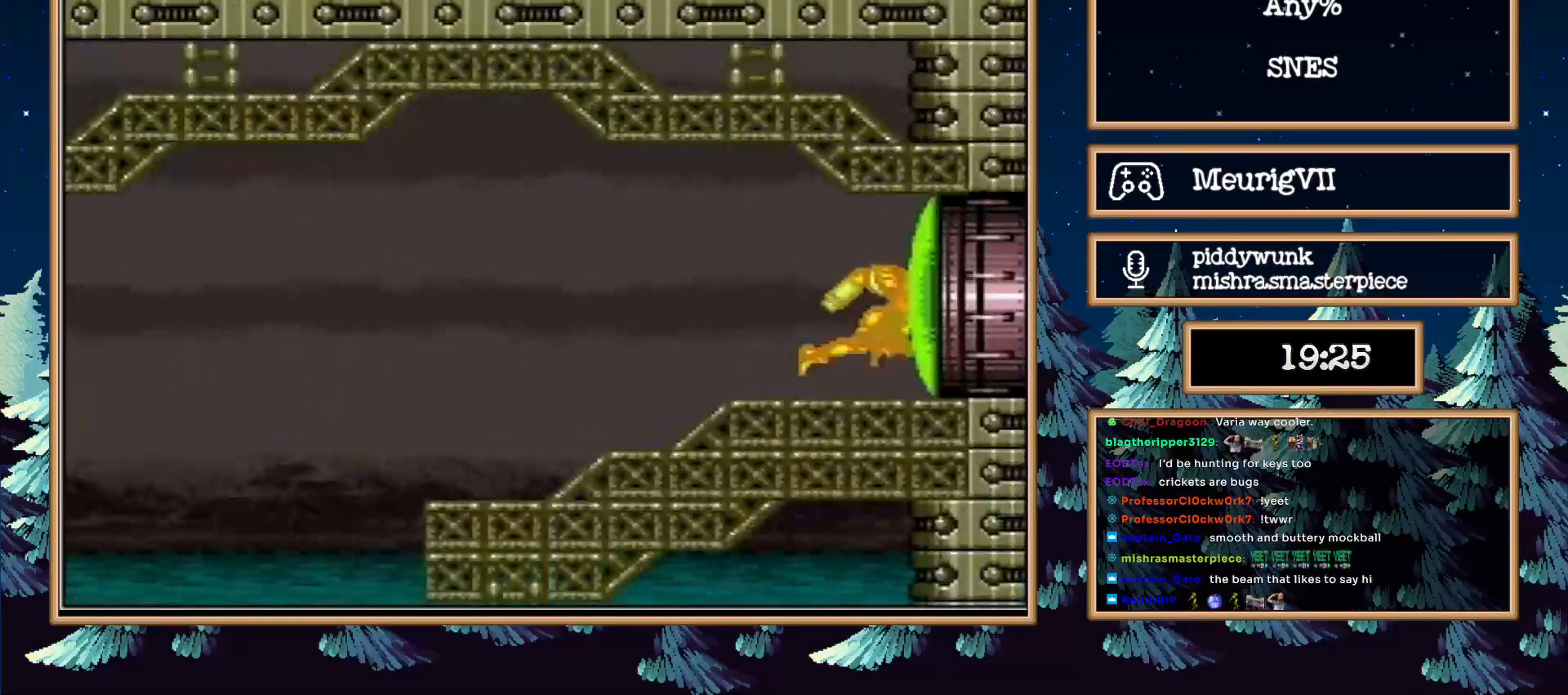
{"dt_ms": 500, "buttons": [], "events": []}
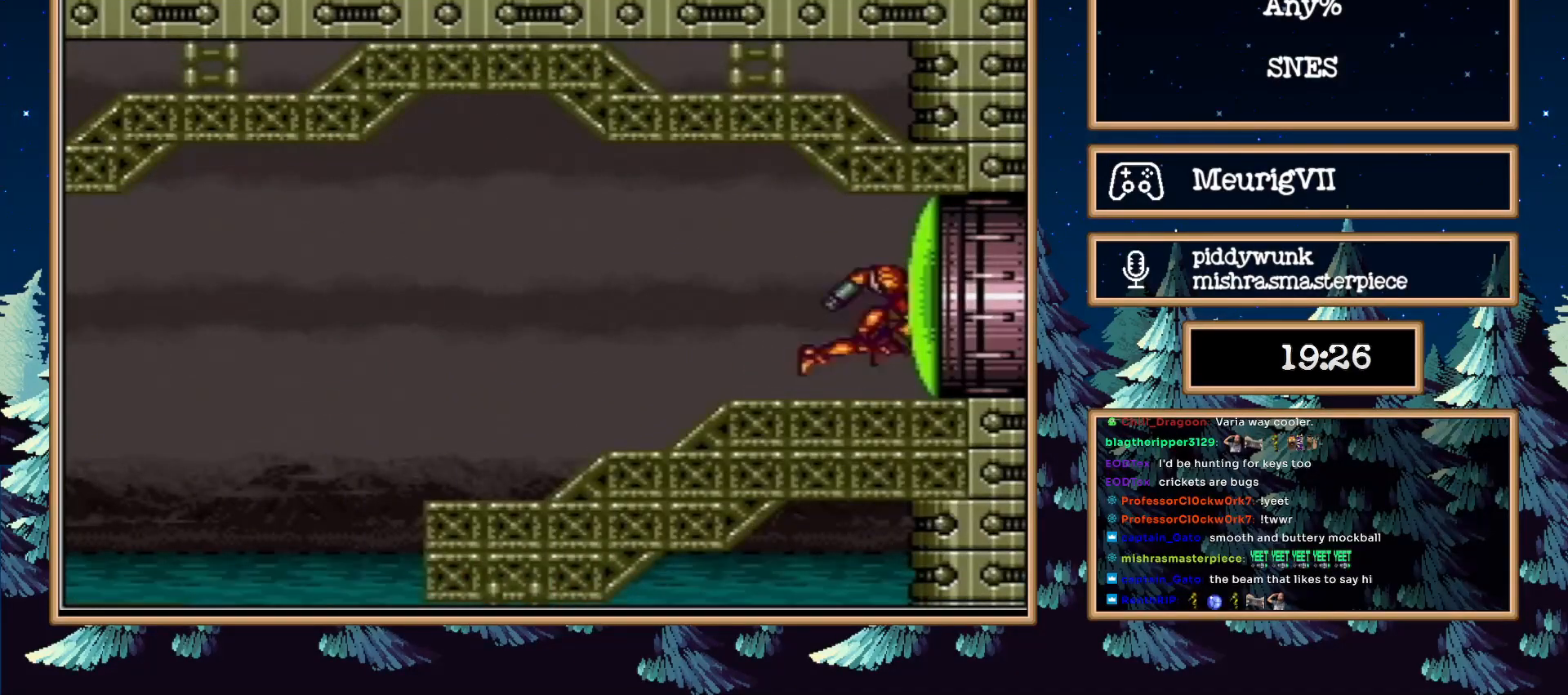
{"dt_ms": 500, "buttons": ["B"], "events": [[267, "X", "down"], [383, "SELECT", "down"], [383, "X", "up"], [467, "SELECT", "up"], [483, "B", "down"]]}
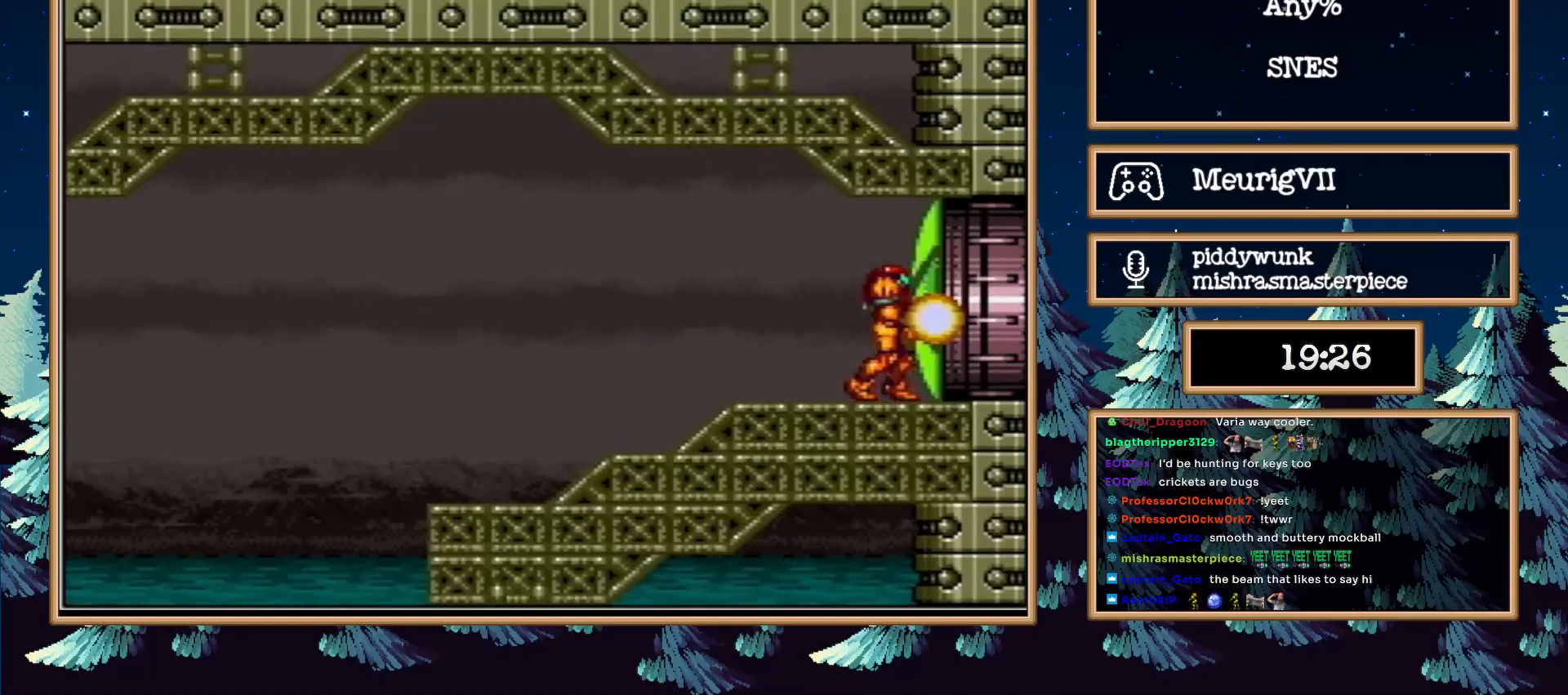
{"dt_ms": 500, "buttons": ["B", "DPAD_RIGHT"], "events": [[50, "DPAD_RIGHT", "down"]]}
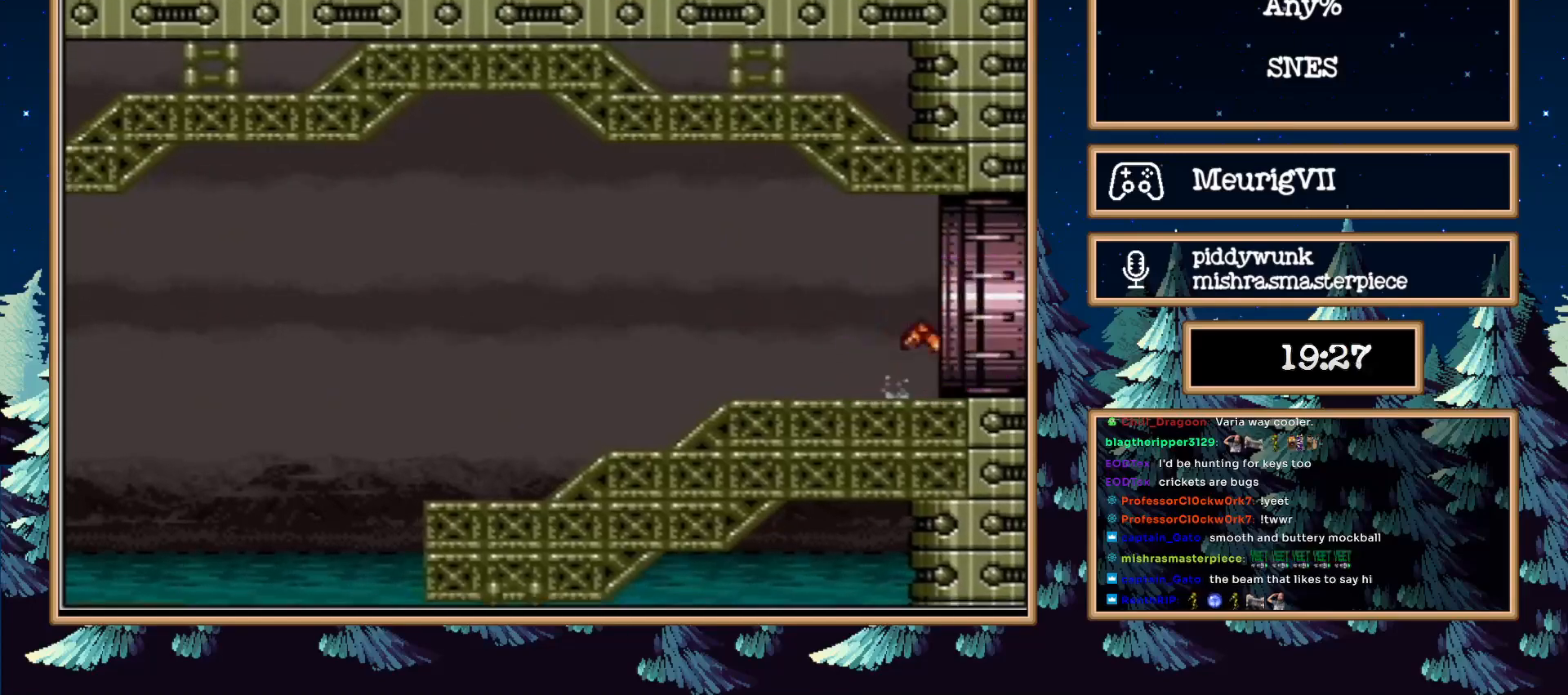
{"dt_ms": 500, "buttons": ["B"], "events": [[150, "DPAD_RIGHT", "up"]]}
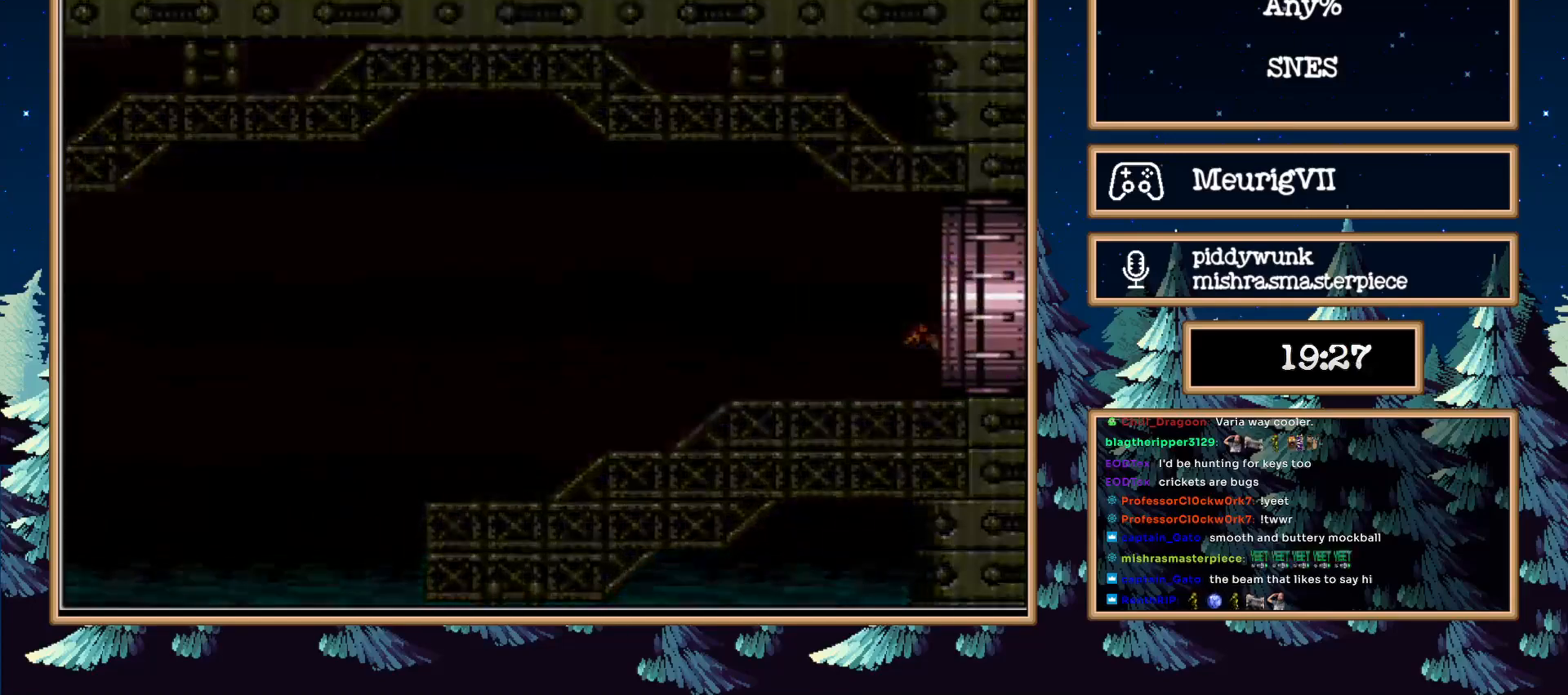
{"dt_ms": 500, "buttons": ["B"], "events": []}
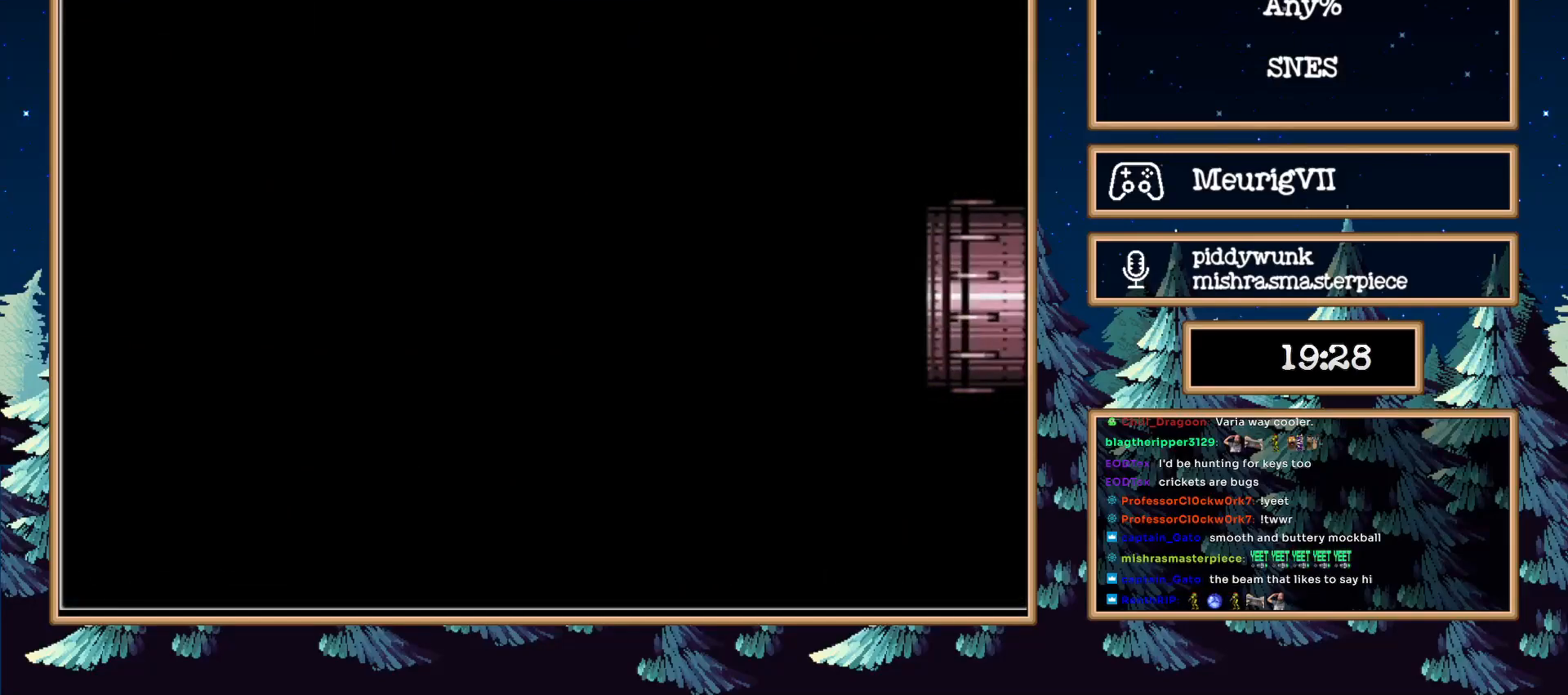
{"dt_ms": 500, "buttons": ["B", "DPAD_RIGHT"], "events": [[317, "DPAD_RIGHT", "down"]]}
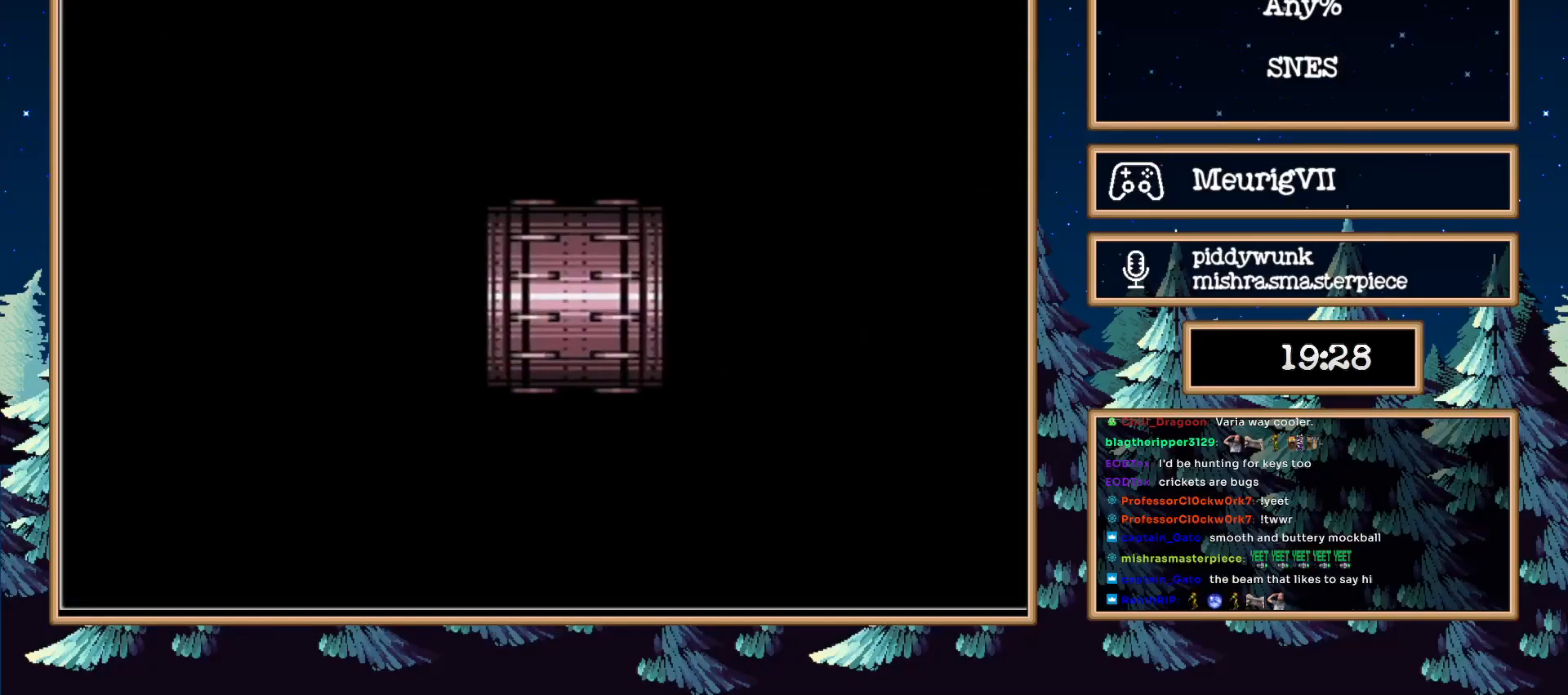
{"dt_ms": 500, "buttons": ["B", "DPAD_RIGHT"], "events": []}
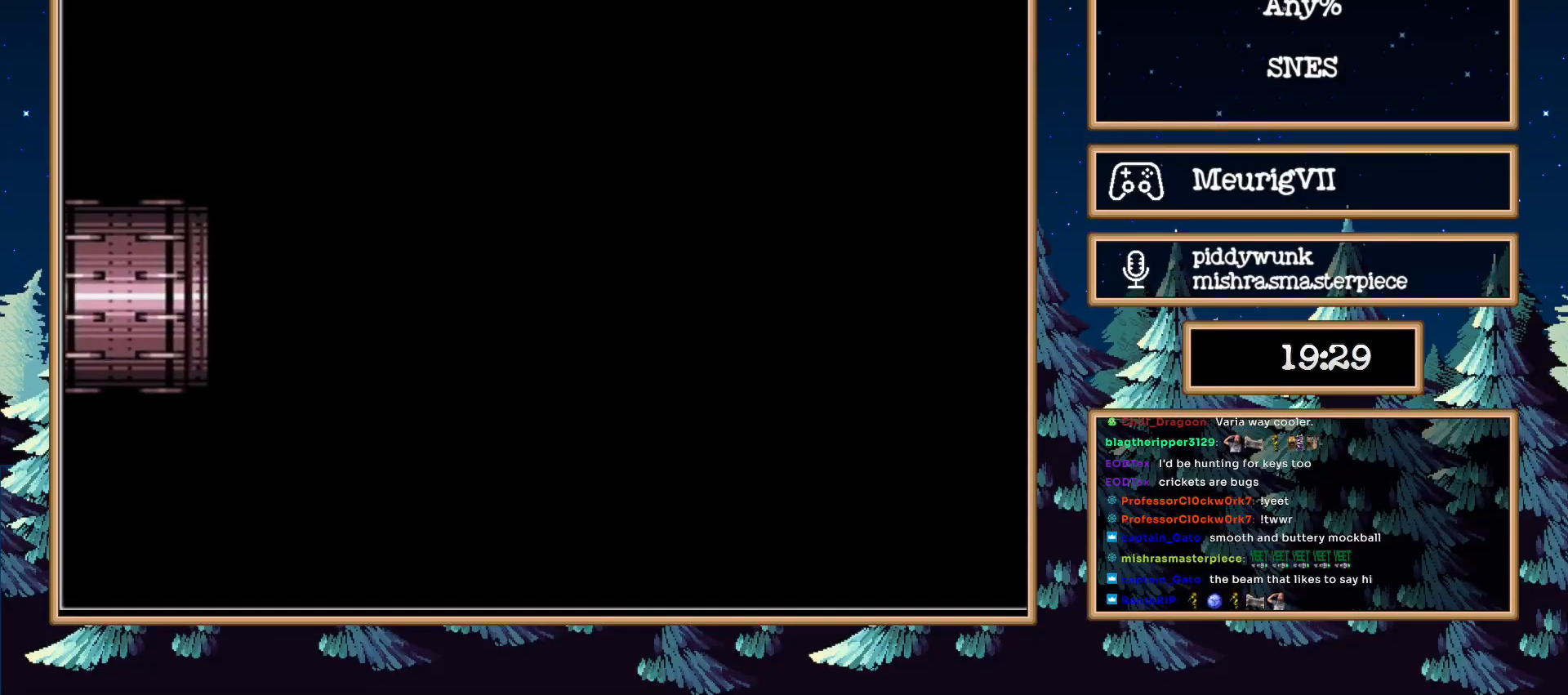
{"dt_ms": 500, "buttons": ["B", "DPAD_RIGHT"], "events": []}
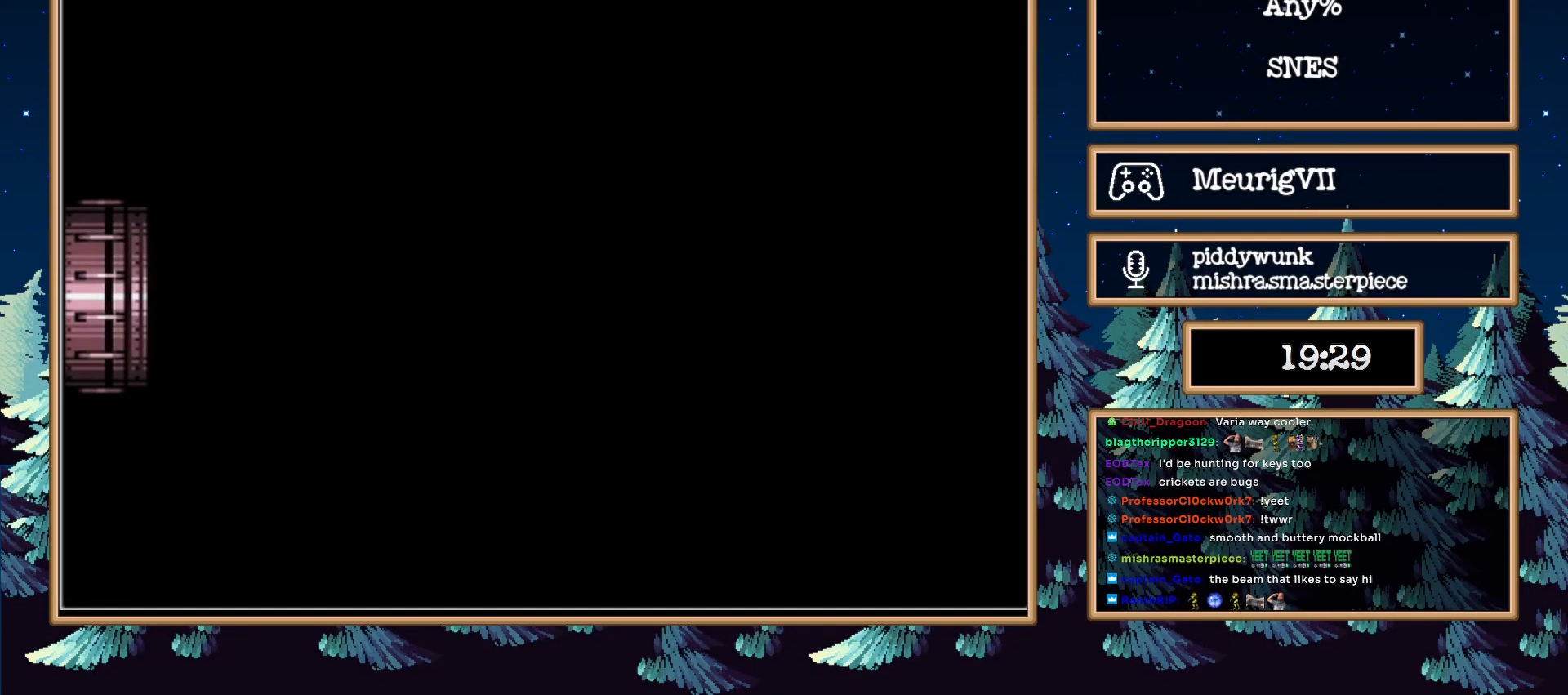
{"dt_ms": 500, "buttons": ["B", "DPAD_RIGHT"], "events": []}
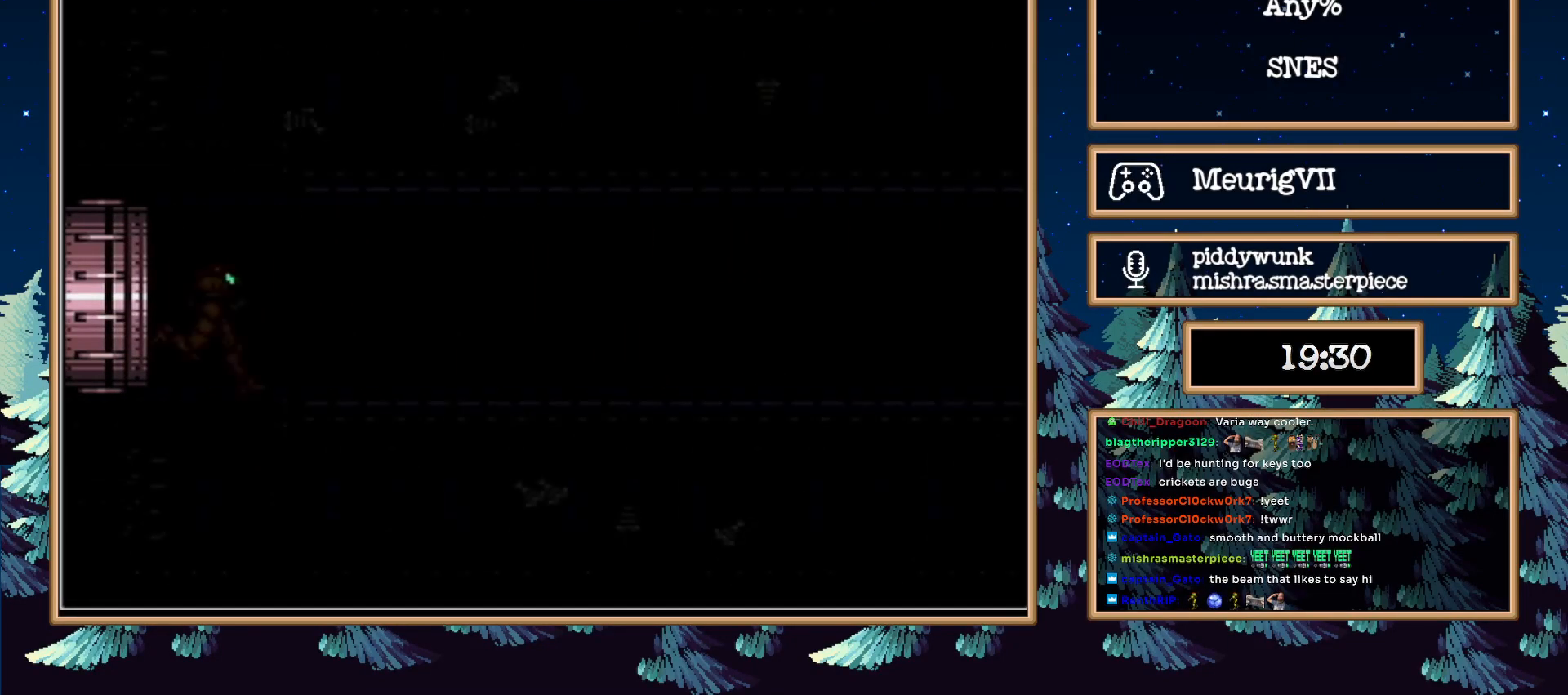
{"dt_ms": 500, "buttons": ["B", "R1", "DPAD_RIGHT"], "events": [[483, "R1", "down"]]}
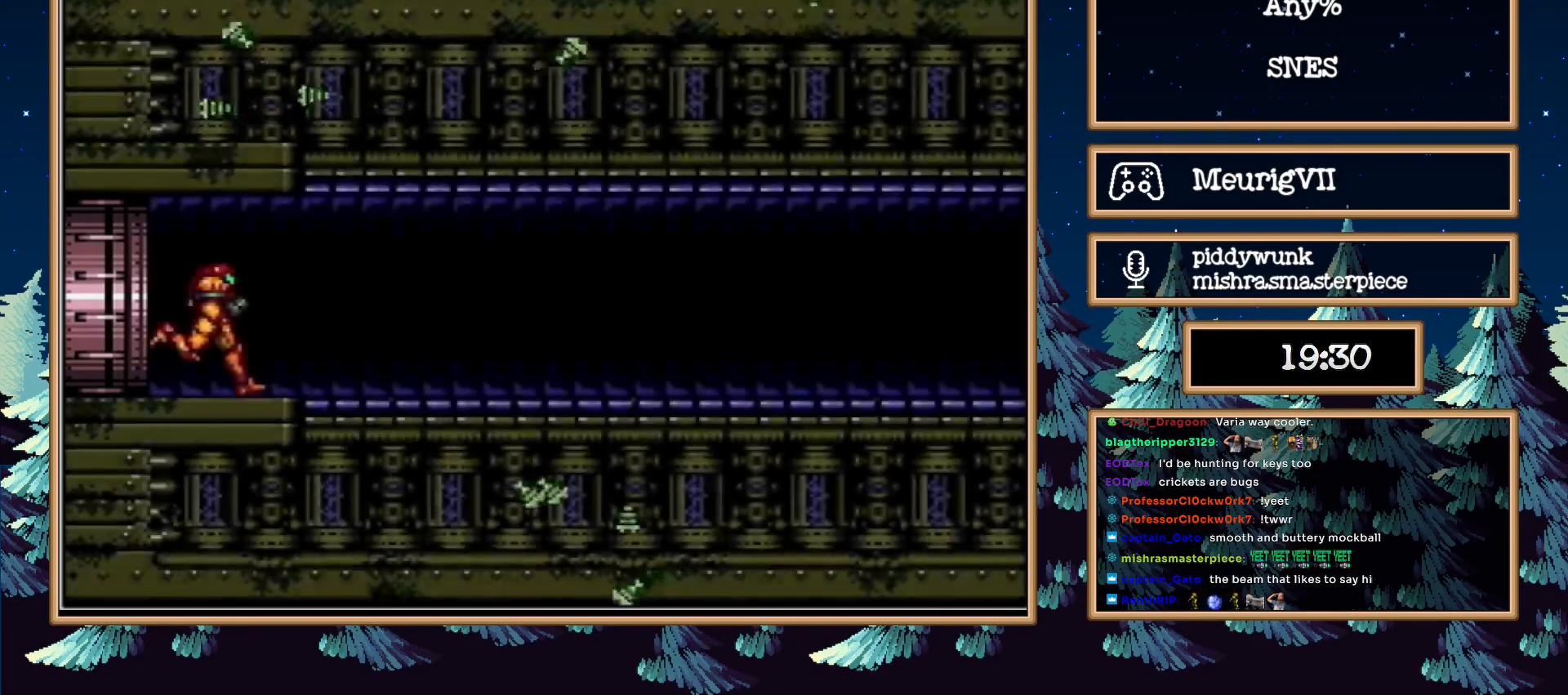
{"dt_ms": 500, "buttons": ["B", "DPAD_RIGHT"], "events": [[33, "L1", "down"], [33, "R1", "up"], [133, "L1", "up"]]}
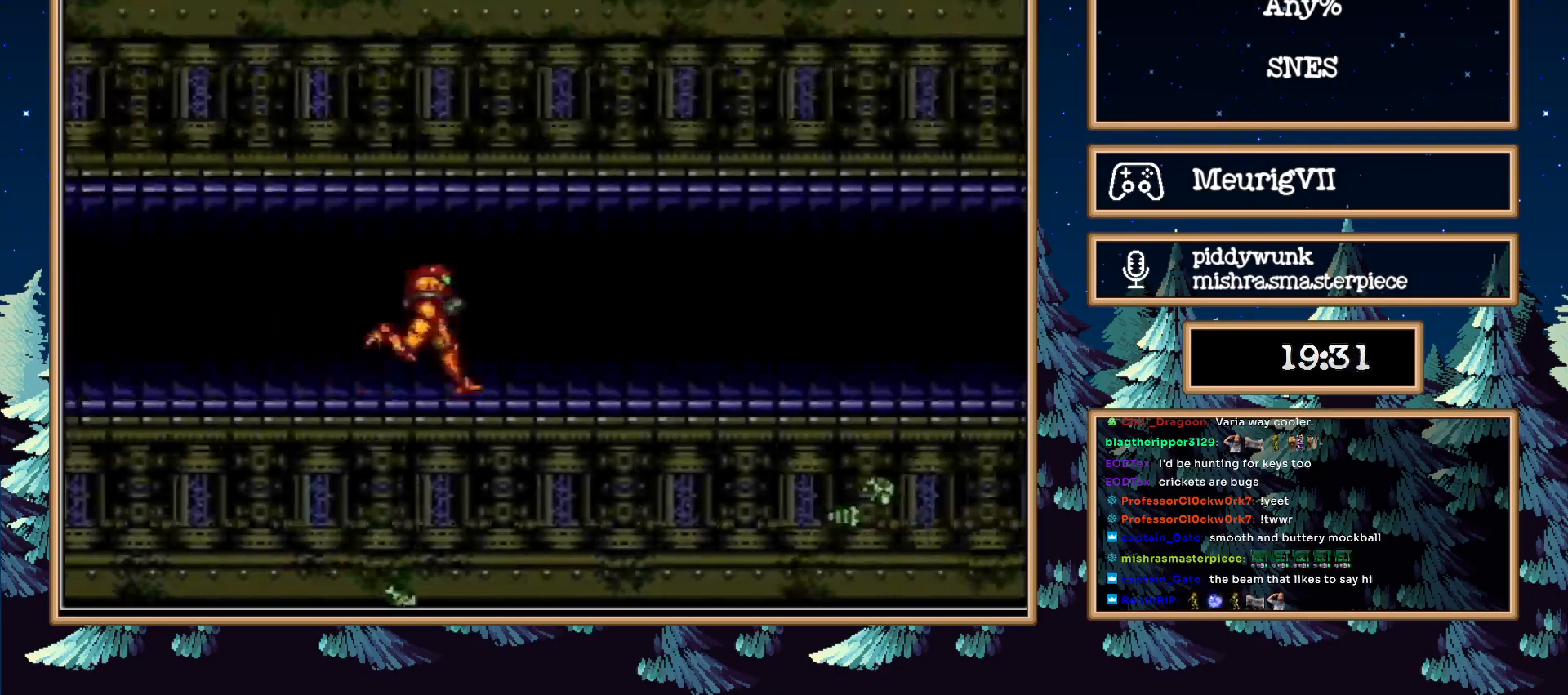
{"dt_ms": 500, "buttons": ["B", "X", "DPAD_RIGHT"], "events": [[100, "X", "down"], [250, "X", "up"], [450, "X", "down"]]}